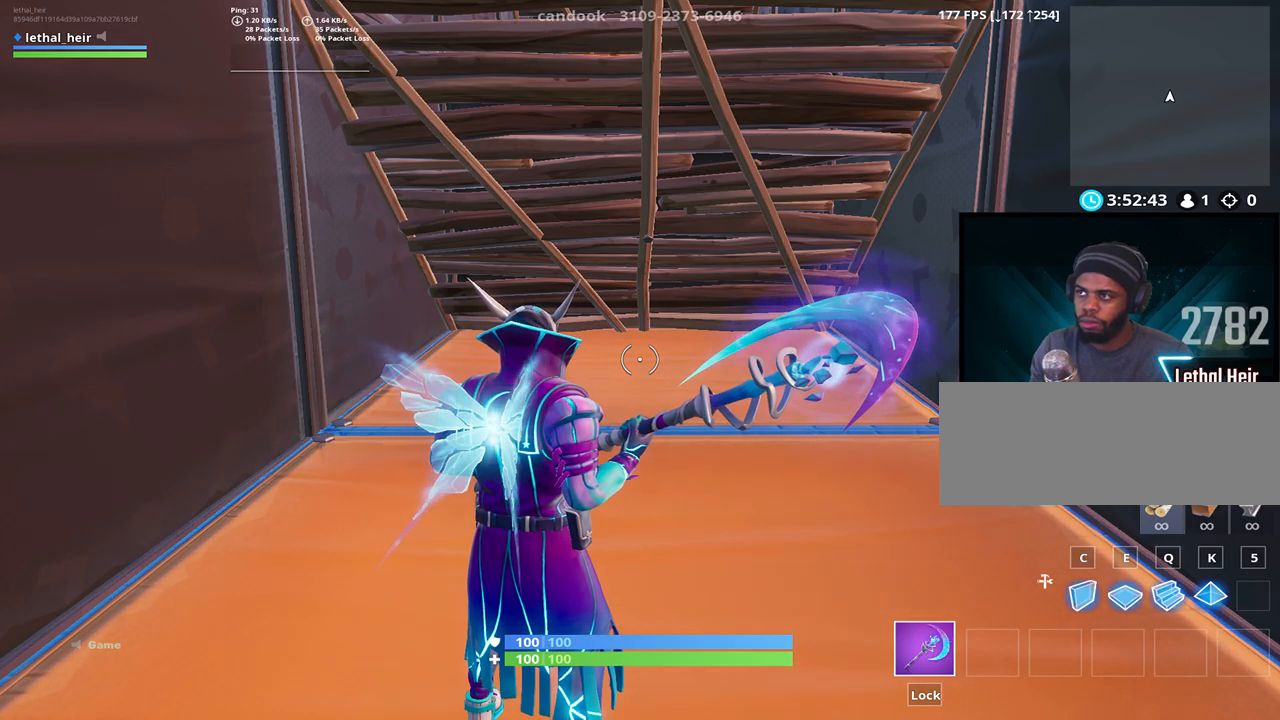
Gameplay with keyboard; each line is a JSON object with the keys held at the frame after it. "events" lists presses ("down") and releases ("up") of ".", "/", "0", "1", "2", "3", "4", "5", "6", "7", "8", "9", "a", "alt_l", "alt_r", "b", "backslash", "backspace", "c", "caps_lock", "comma", "ctrl_l", "ctrl_r", "d", "e", "equals", "f", "g", "h", "i", "j", "k", "l", "lbracket", "m", "minus", "n", "o", "p", "q", "quote", "r", "rbracket", "return", "s", "semicolon", "shift_l", "shift_r", "space", "super", "t", "tab", "tilde", "u", "v", "w", "x", "y" and "z" between this image and that frame as [ms after this image, input, new state], when the widget could be followed in between. No other keys are recorded. Mouse input is not recorded.
{"keys": ["a"], "events": [[484, "a", "down"]]}
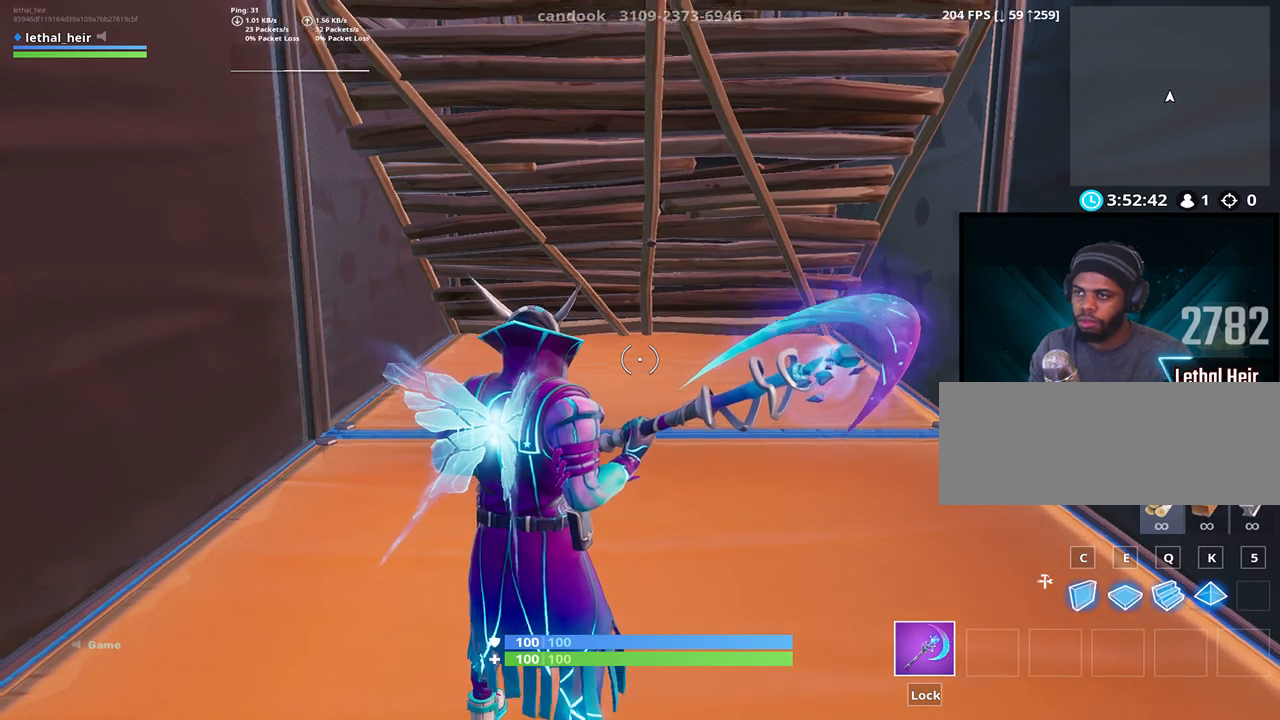
{"keys": ["d"], "events": [[267, "w", "down"], [334, "a", "up"], [450, "d", "down"], [484, "w", "up"]]}
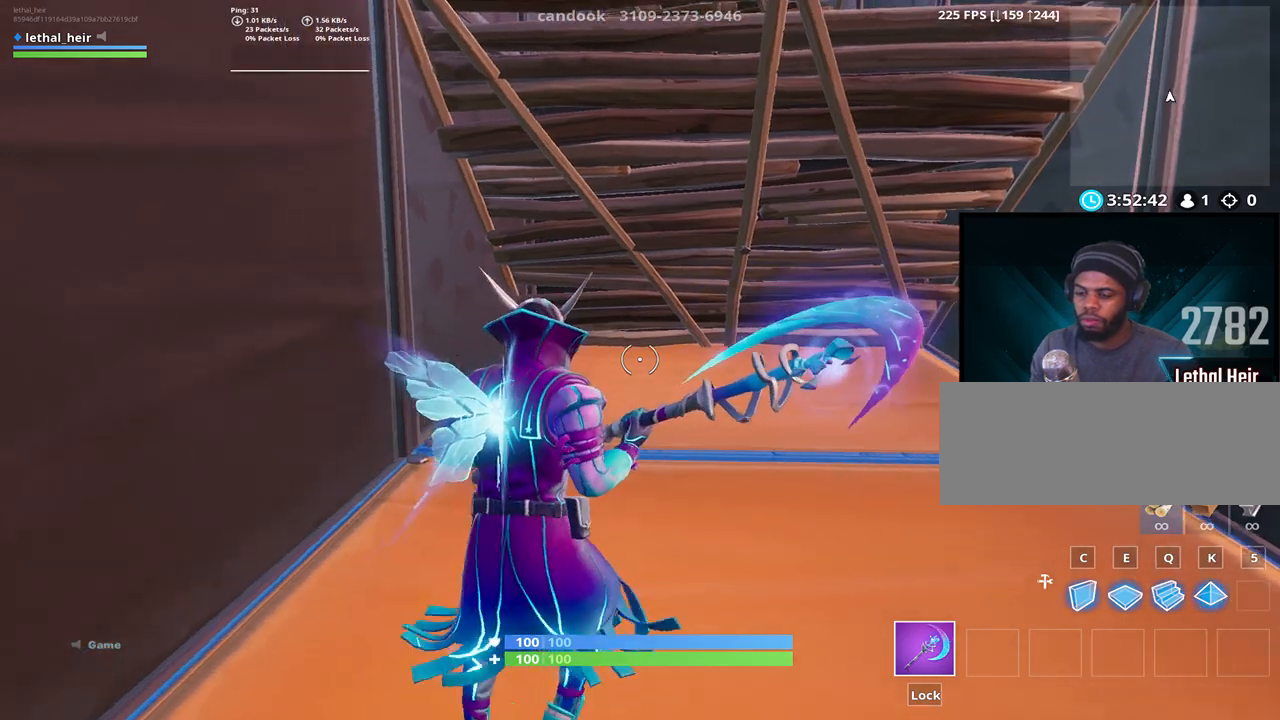
{"keys": ["d", "w"], "events": [[84, "a", "down"], [84, "s", "down"], [117, "d", "up"], [167, "s", "up"], [300, "a", "up"], [300, "w", "down"], [434, "d", "down"]]}
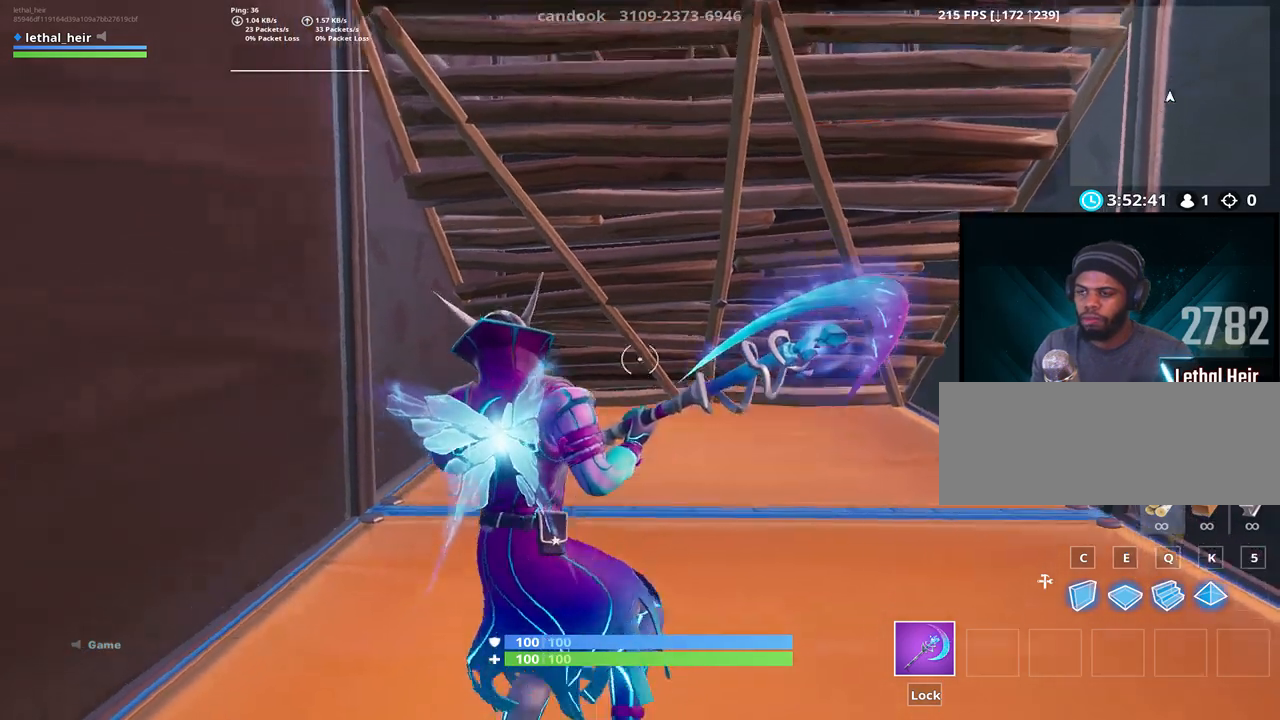
{"keys": ["w"], "events": [[117, "d", "up"]]}
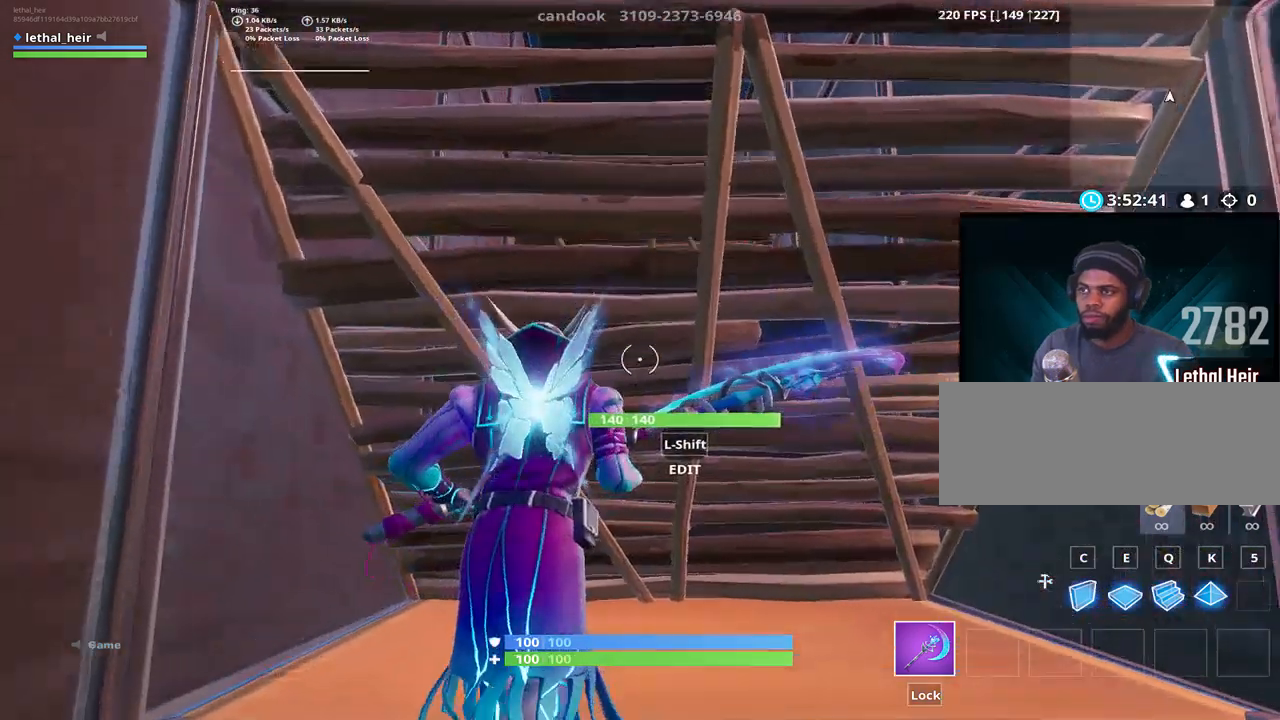
{"keys": ["a", "d", "s"], "events": [[67, "w", "up"], [217, "s", "down"], [317, "a", "down"], [484, "d", "down"]]}
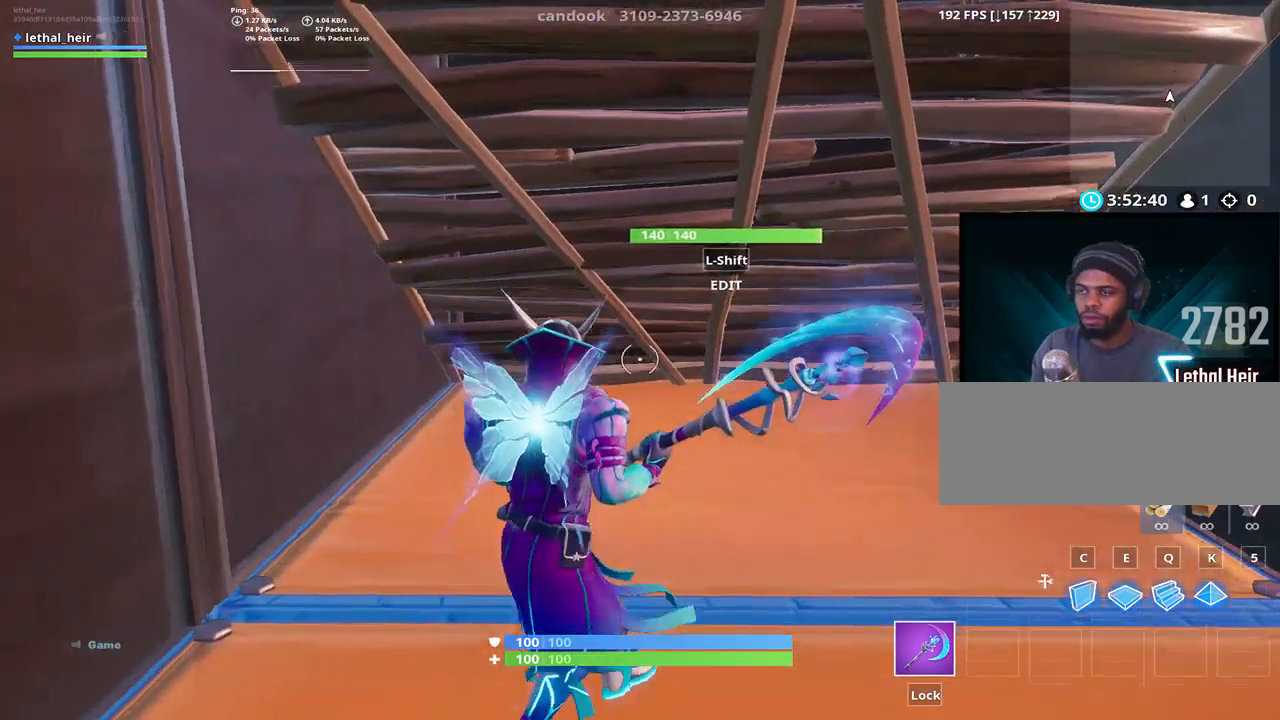
{"keys": ["a"], "events": [[300, "a", "up"], [350, "s", "up"], [417, "a", "down"], [450, "d", "up"]]}
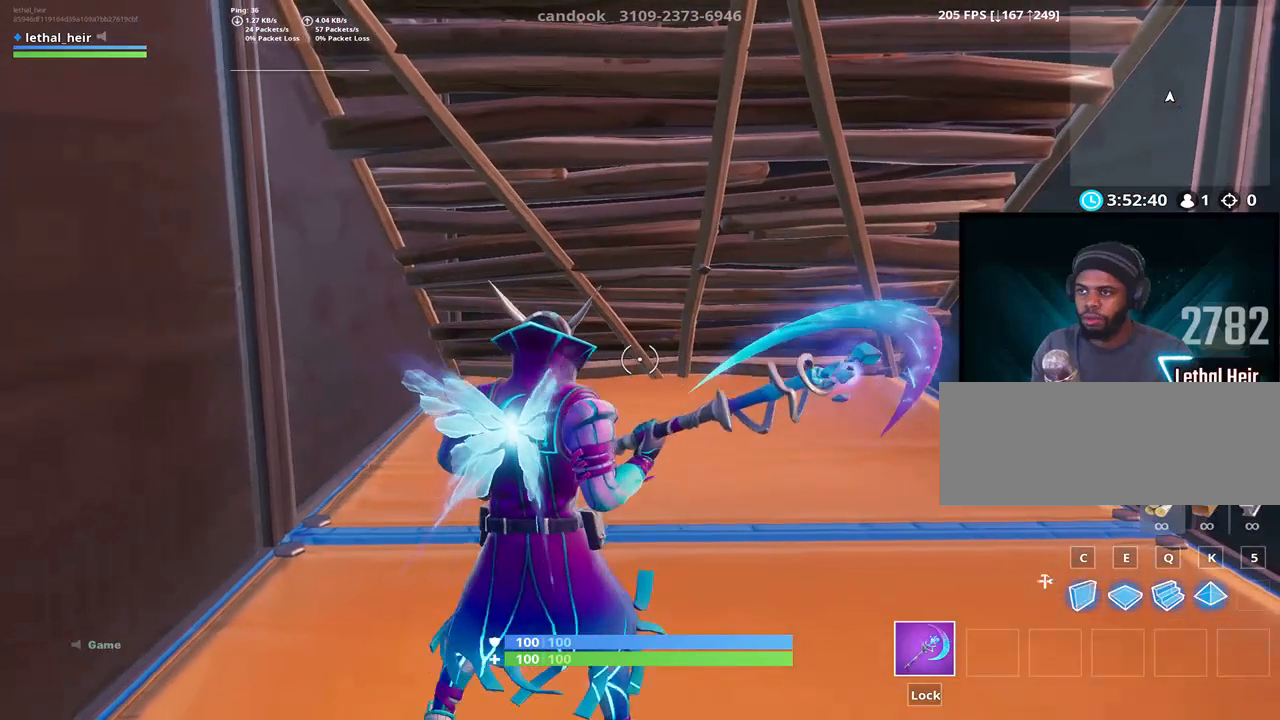
{"keys": [], "events": [[67, "w", "down"], [100, "d", "down"], [100, "w", "up"], [284, "a", "up"], [384, "d", "up"]]}
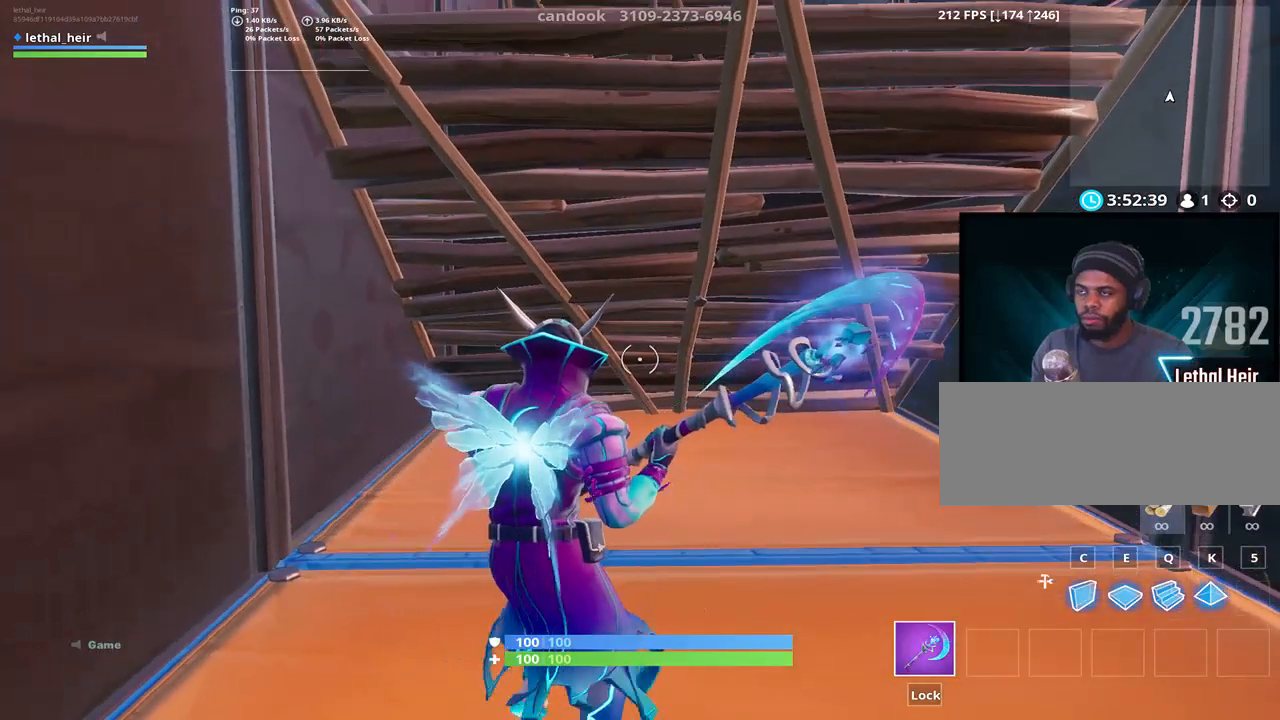
{"keys": [], "events": [[150, "tilde", "down"], [267, "tilde", "up"]]}
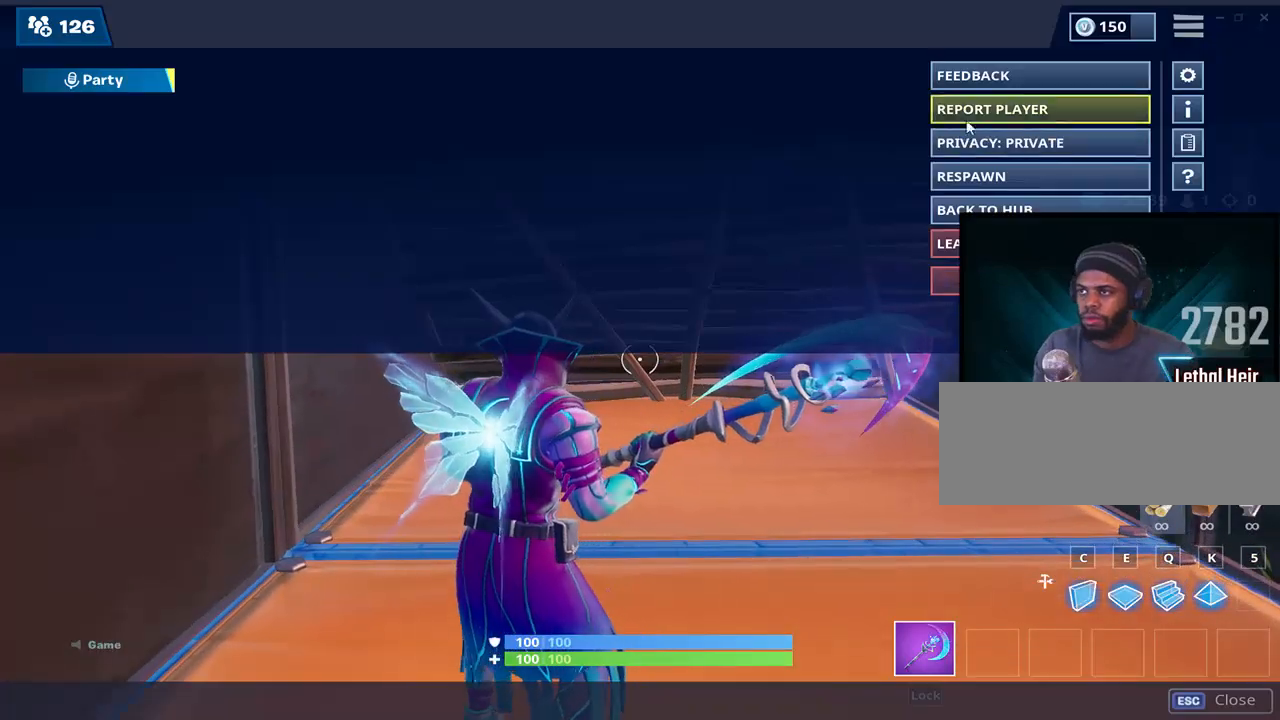
{"keys": [], "events": []}
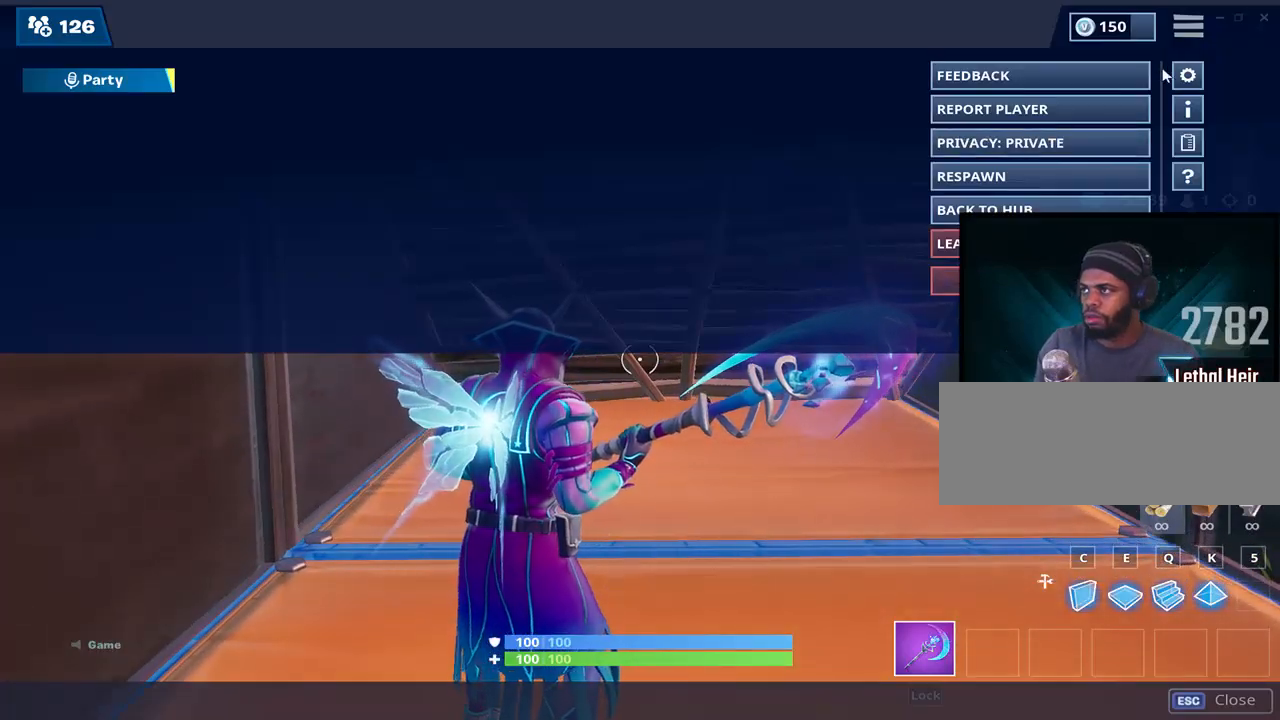
{"keys": [], "events": []}
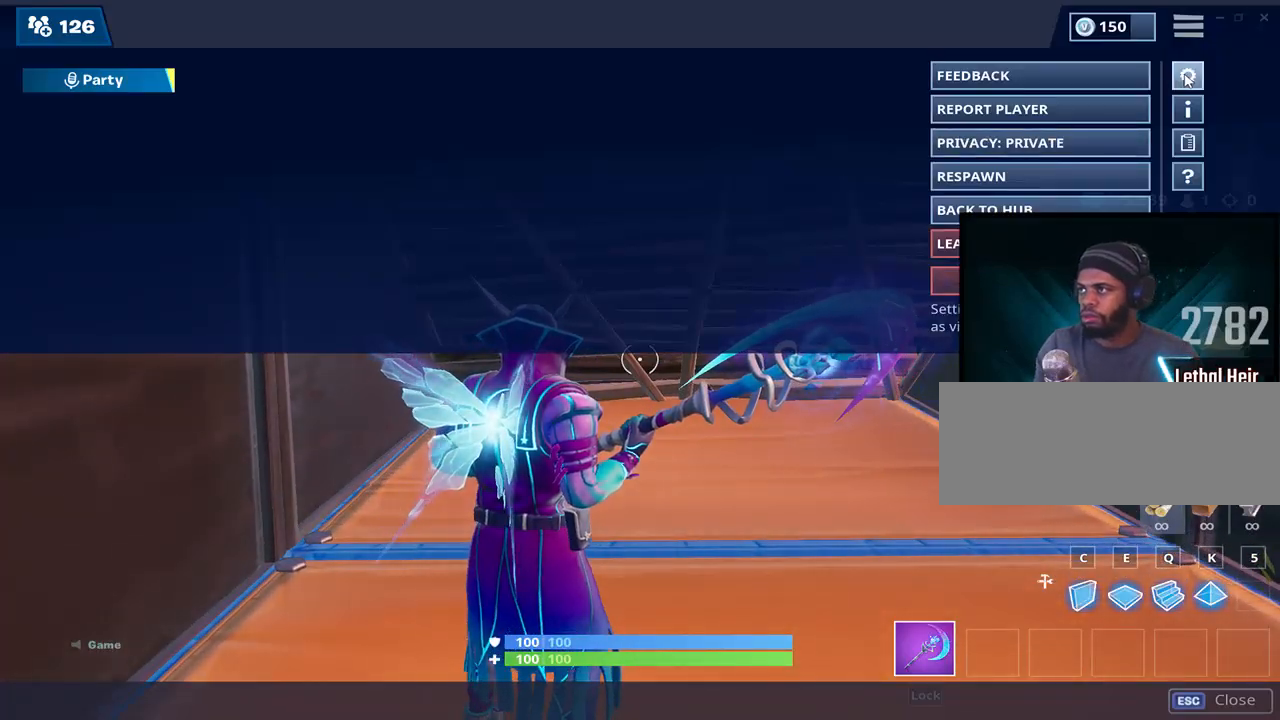
{"keys": [], "events": []}
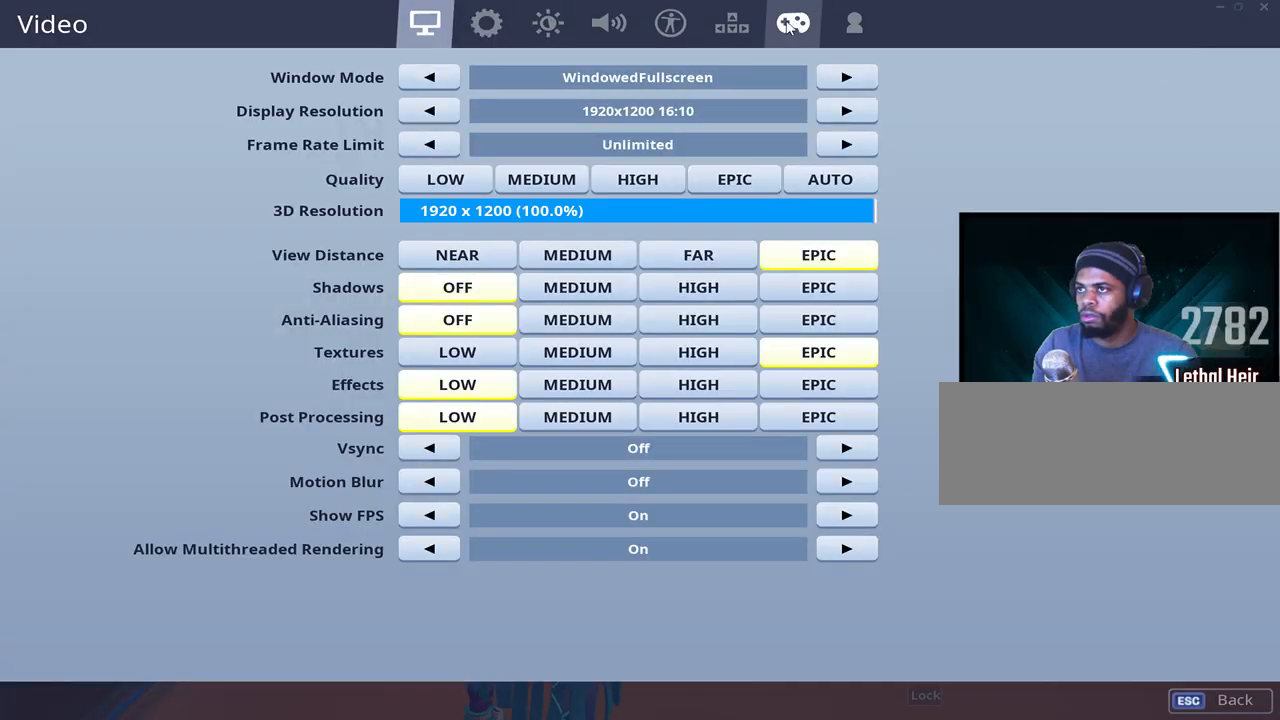
{"keys": [], "events": []}
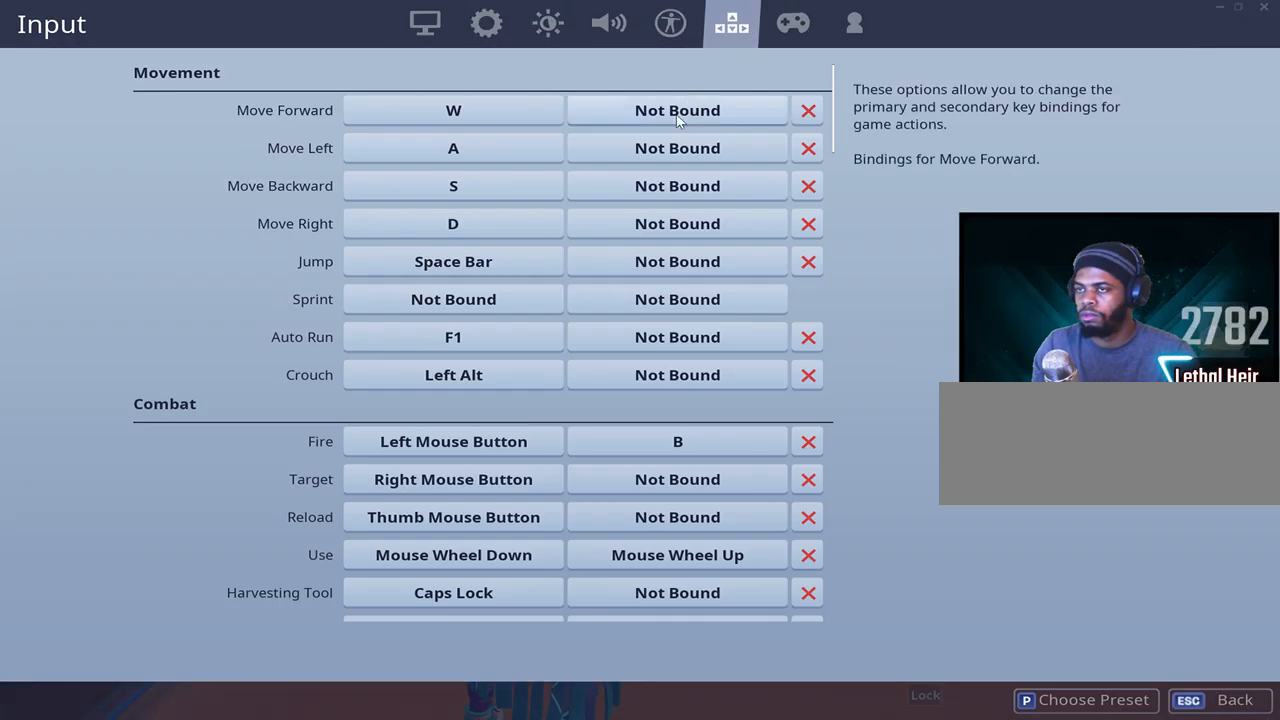
{"keys": [], "events": []}
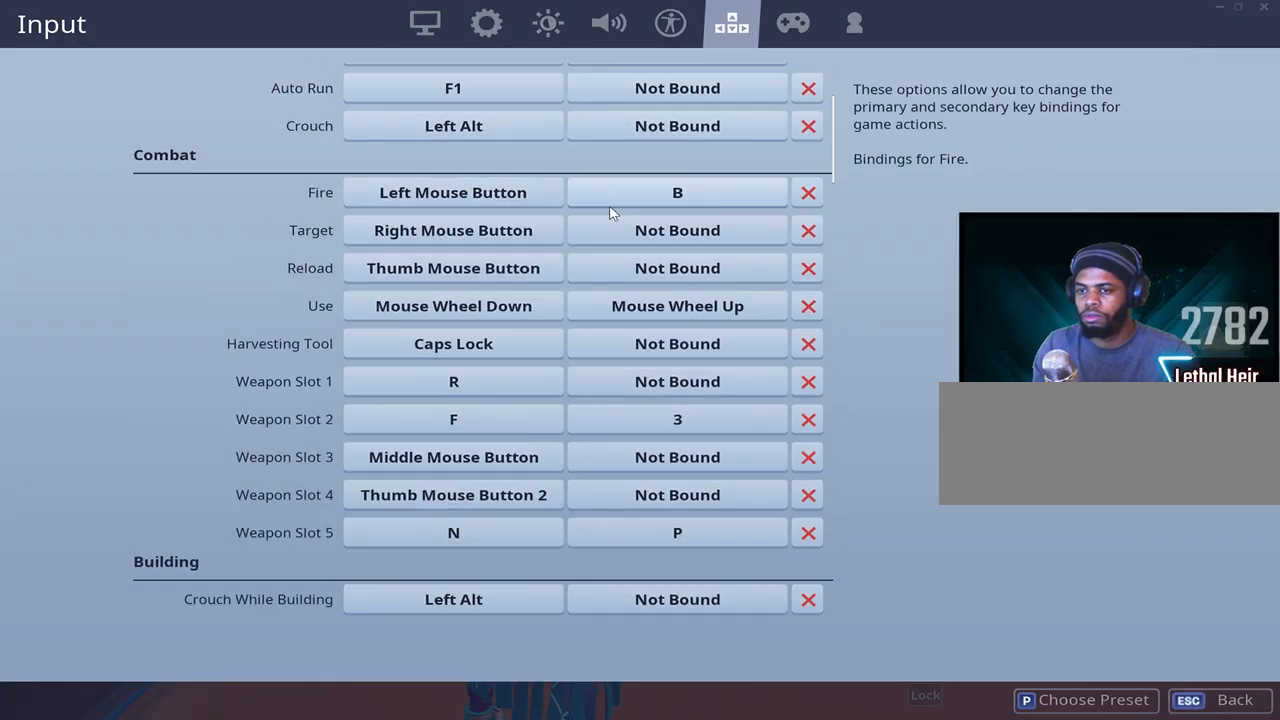
{"keys": [], "events": []}
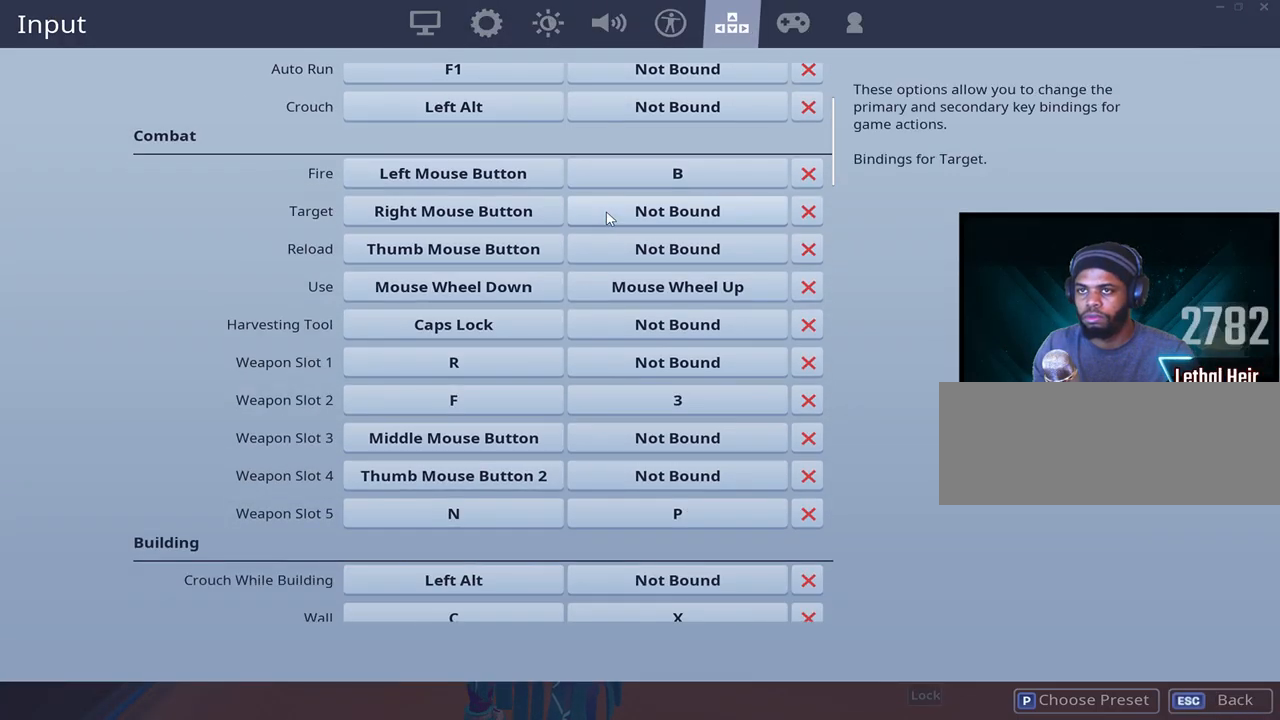
{"keys": [], "events": []}
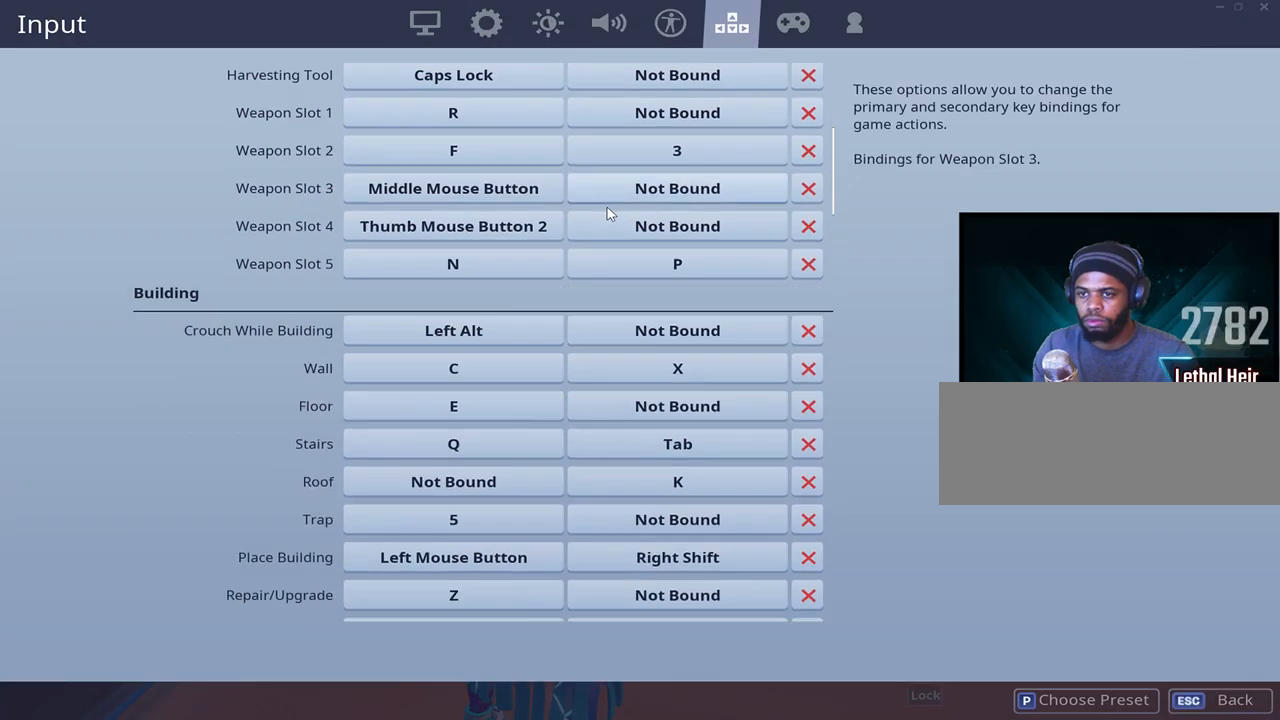
{"keys": [], "events": []}
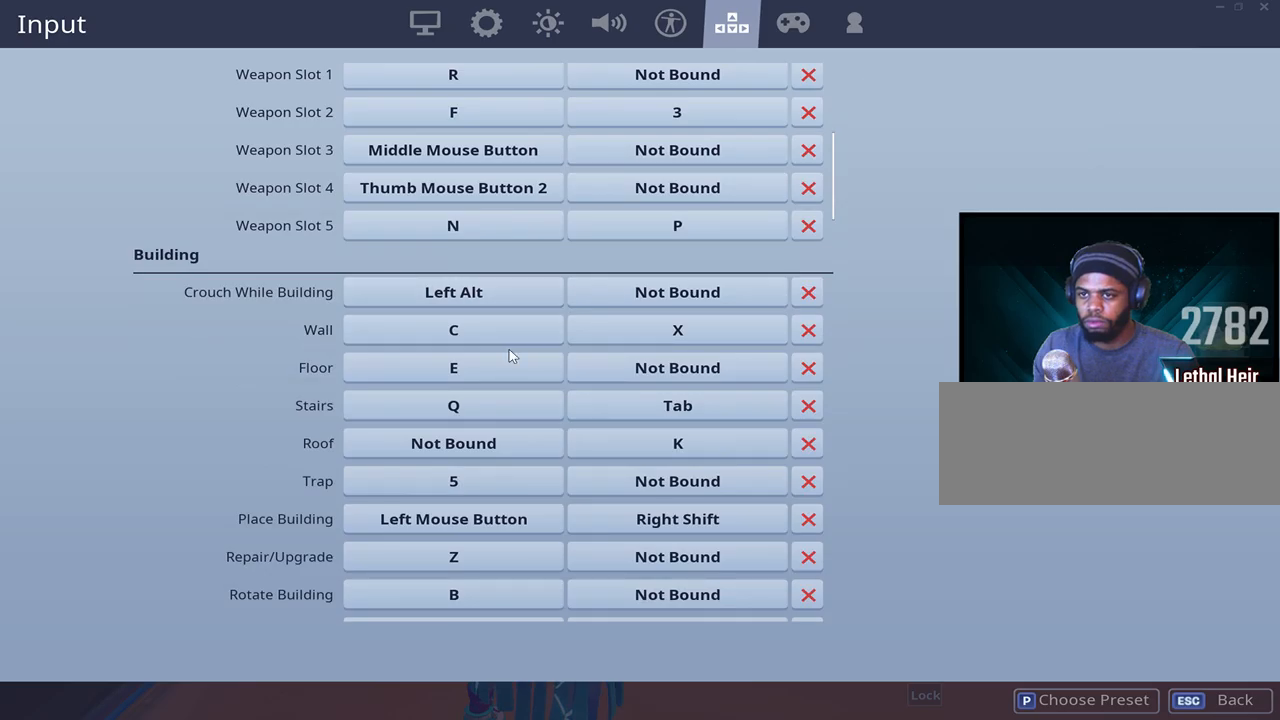
{"keys": [], "events": []}
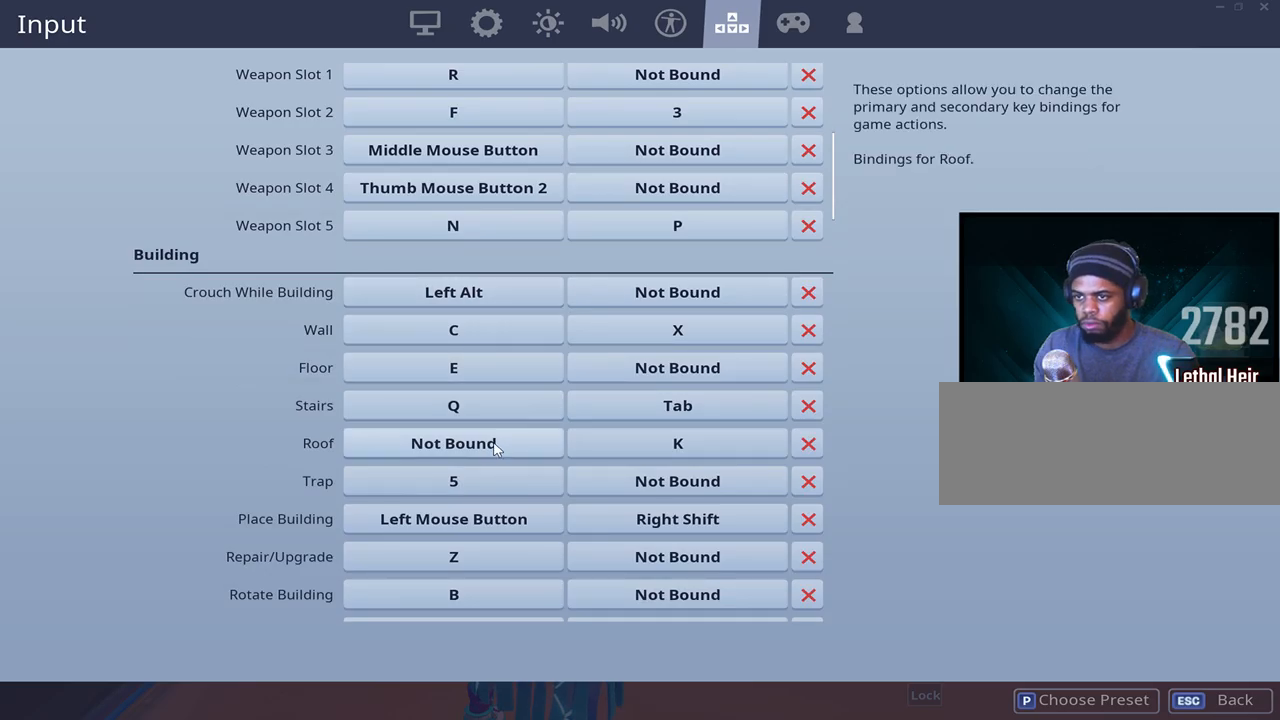
{"keys": [], "events": [[250, "ctrl_l", "down"], [400, "ctrl_l", "up"]]}
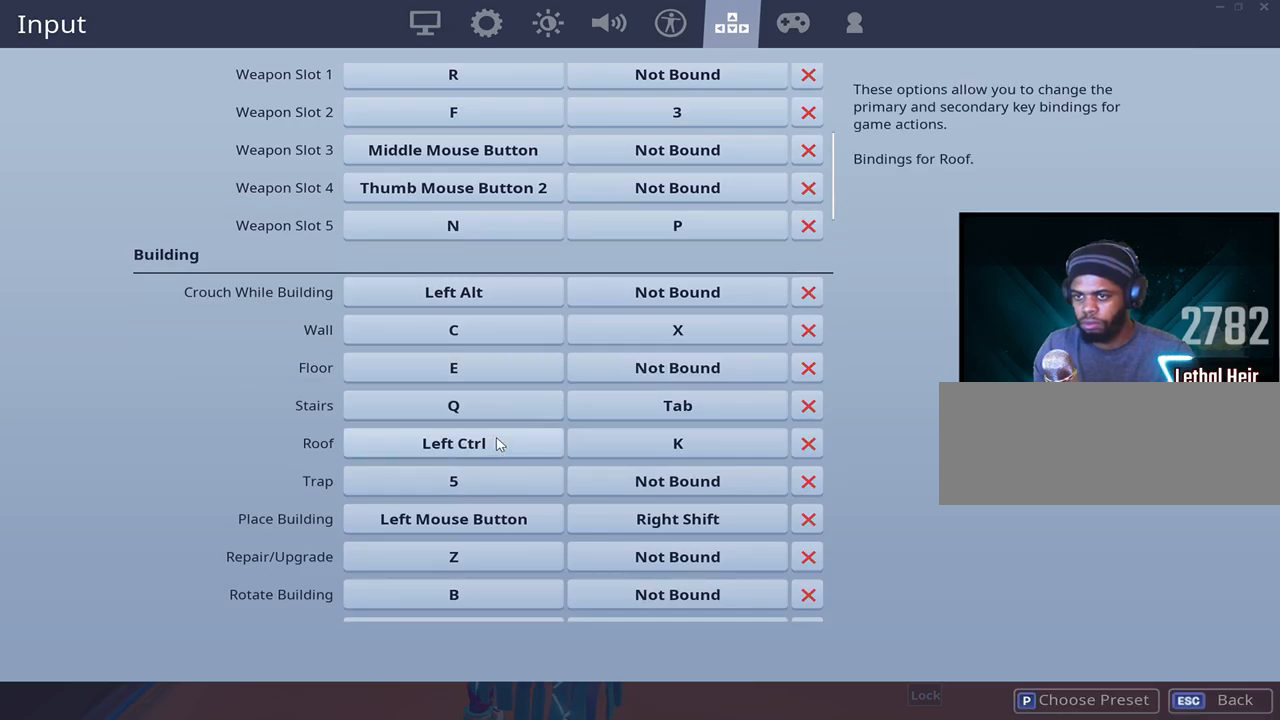
{"keys": [], "events": []}
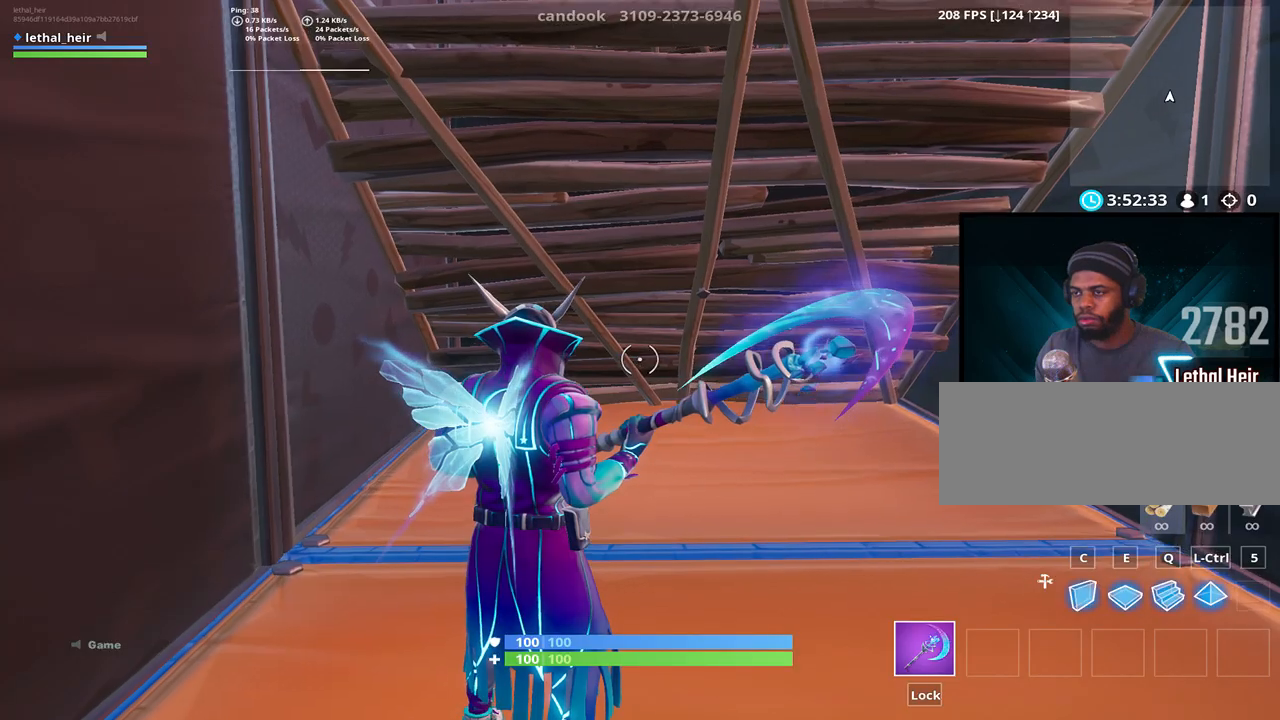
{"keys": ["d", "w"], "events": [[117, "w", "down"], [200, "d", "down"]]}
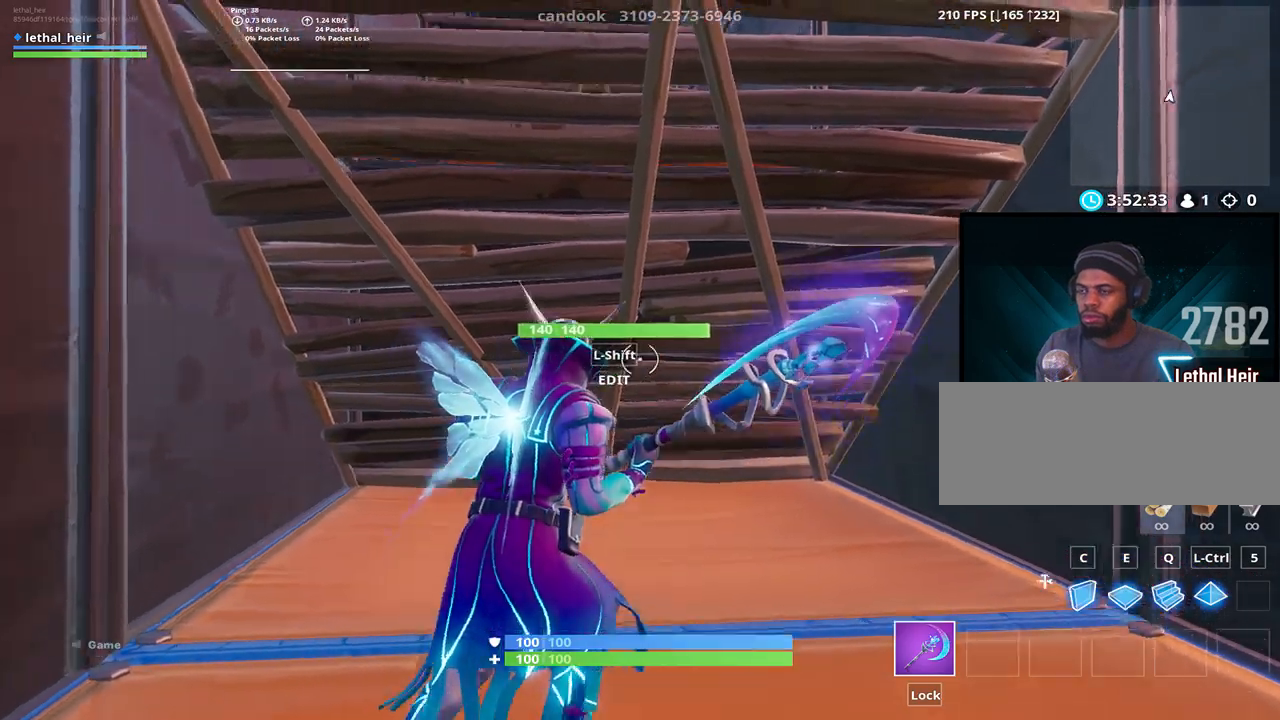
{"keys": ["shift_l", "w"], "events": [[50, "d", "up"], [50, "shift_l", "down"], [184, "shift_l", "up"], [467, "shift_l", "down"]]}
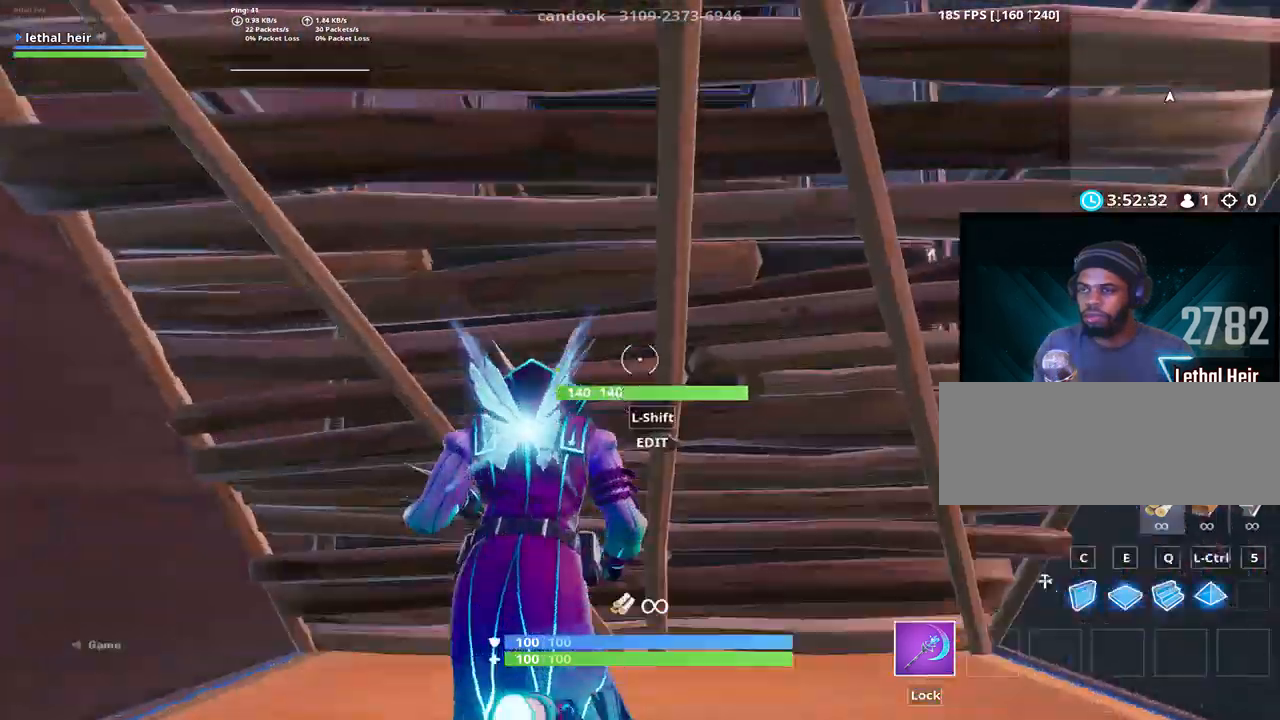
{"keys": ["s"], "events": [[100, "shift_l", "up"], [350, "w", "up"], [450, "s", "down"]]}